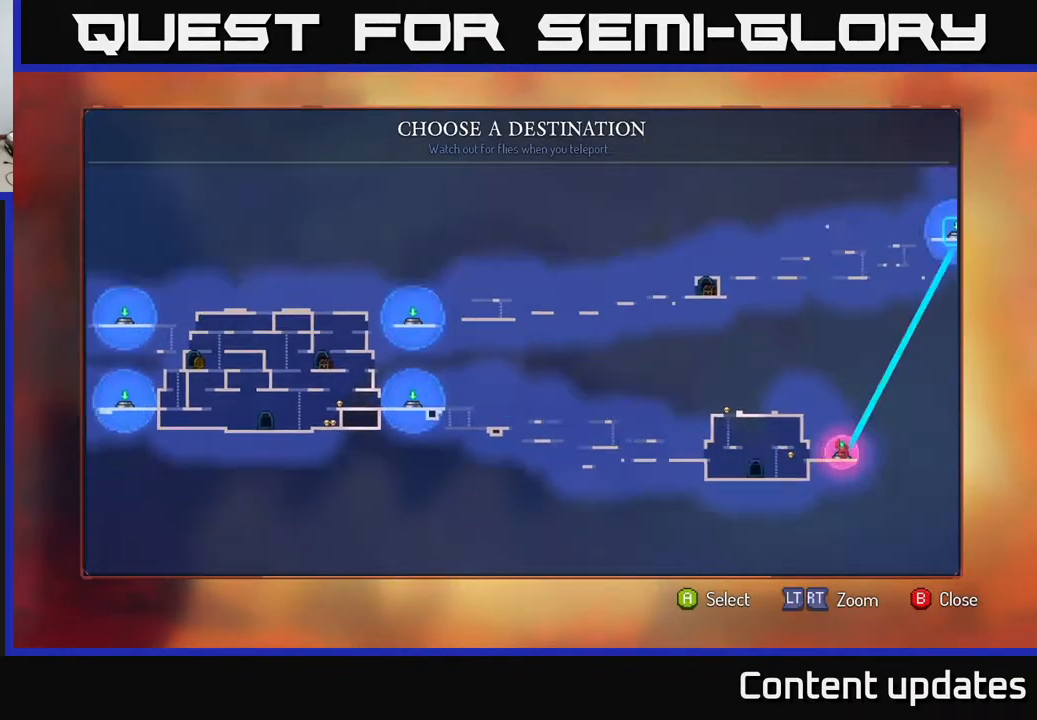
Gameplay with a controller (Xbox layout); each line is a JSON object with the inputs held at the frame after it. "events" lists button and stick changes between this image and that frame as [ms after this image, input, new state], when the widget could be followed in between.
{"buttons": [], "left_stick": "center", "right_stick": "center", "events": [[150, "left_stick", "center"]]}
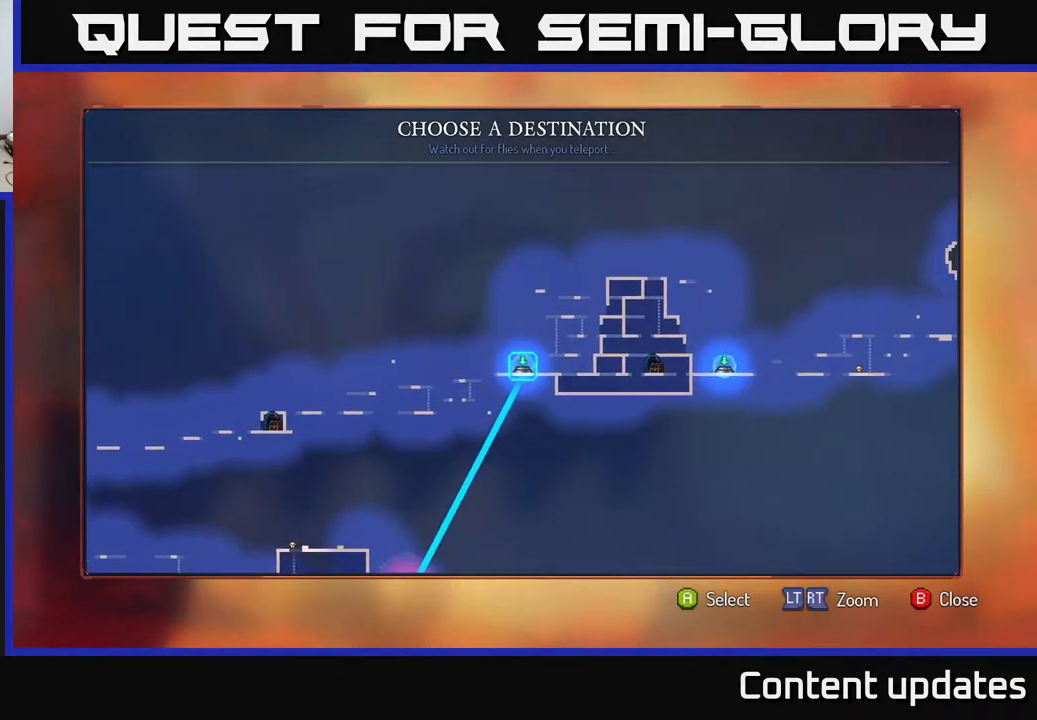
{"buttons": [], "left_stick": "left", "right_stick": "center", "events": [[433, "left_stick", "left"]]}
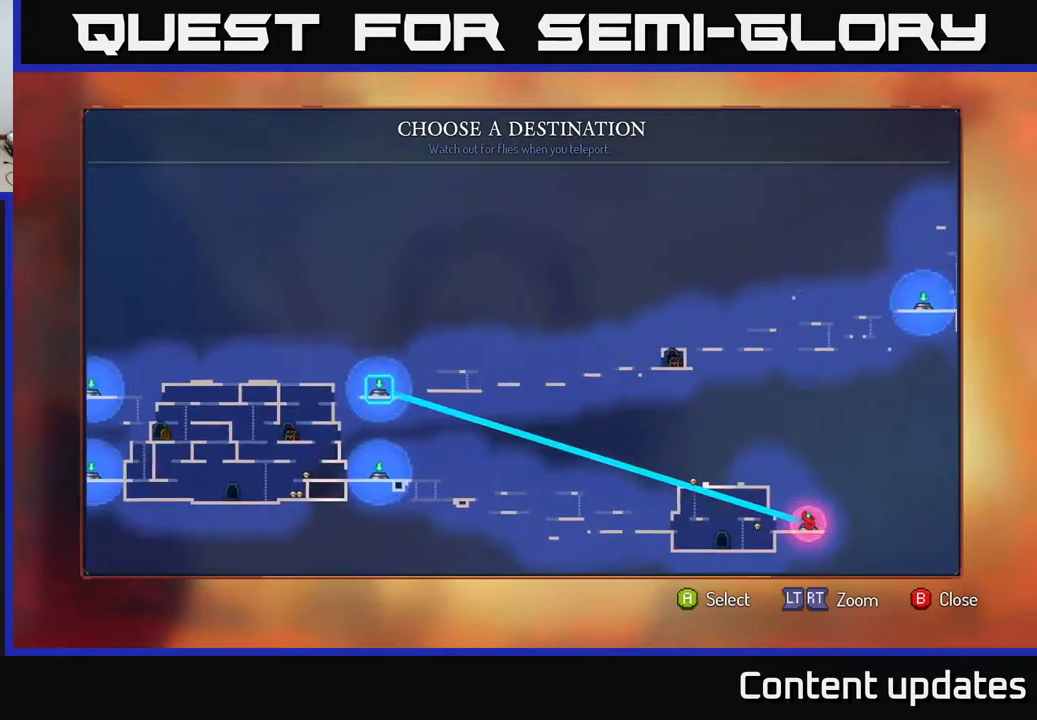
{"buttons": [], "left_stick": "left", "right_stick": "center", "events": [[83, "left_stick", "center"], [167, "left_stick", "left"], [333, "left_stick", "center"], [383, "left_stick", "left"]]}
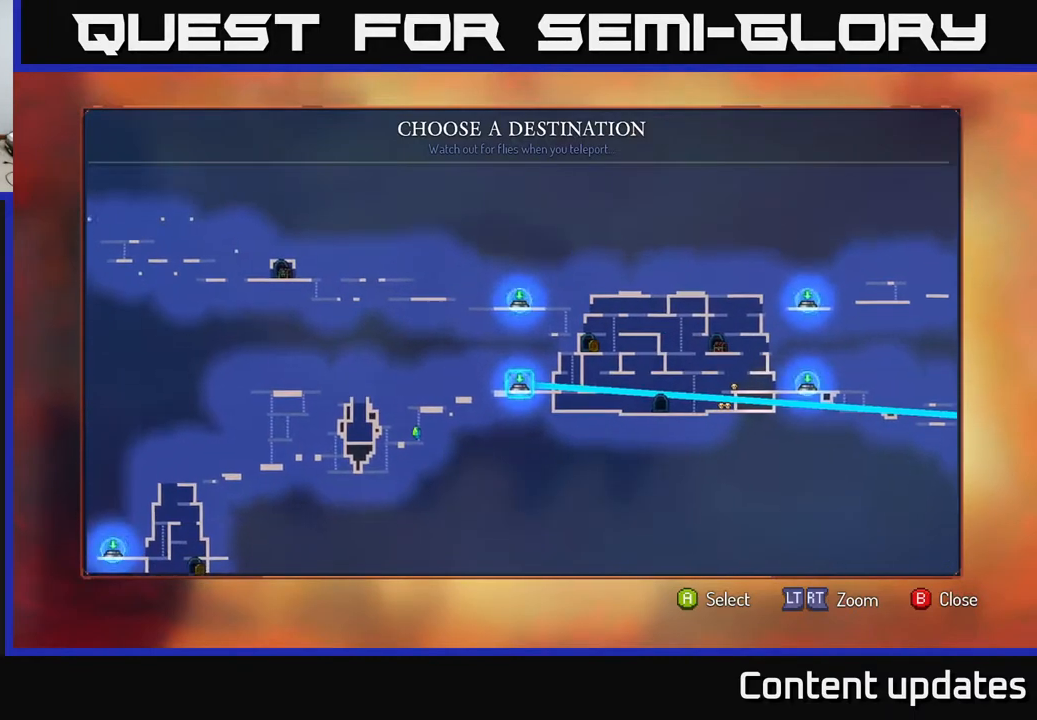
{"buttons": [], "left_stick": "center", "right_stick": "center", "events": [[50, "left_stick", "center"], [183, "left_stick", "down-left"], [300, "left_stick", "center"]]}
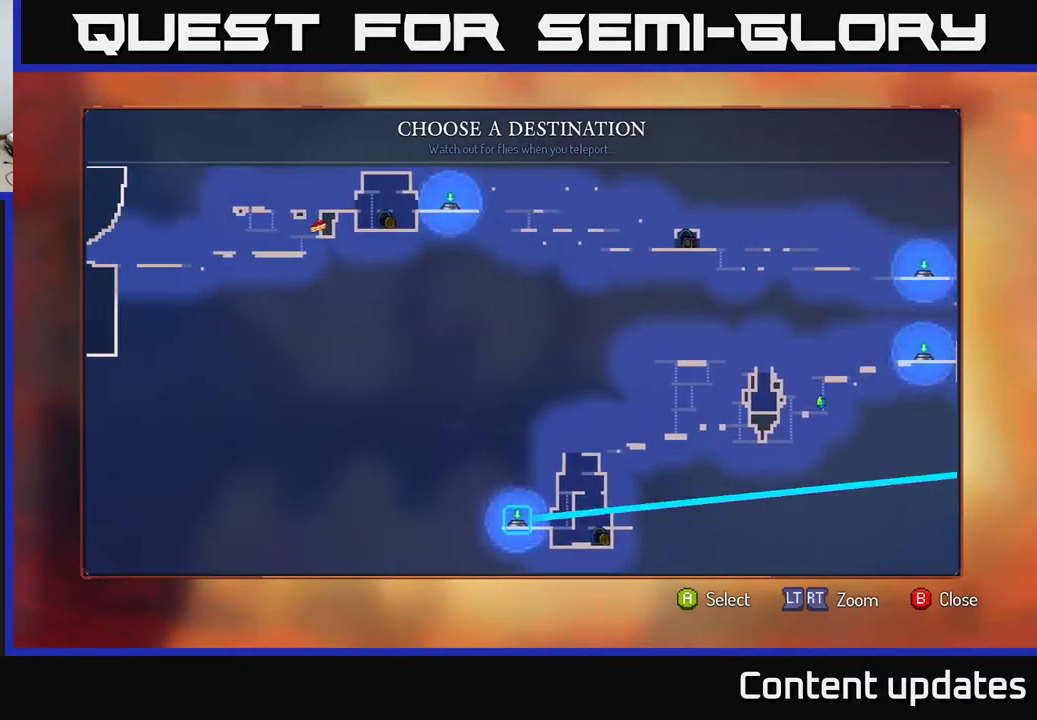
{"buttons": [], "left_stick": "left", "right_stick": "center", "events": [[417, "left_stick", "left"]]}
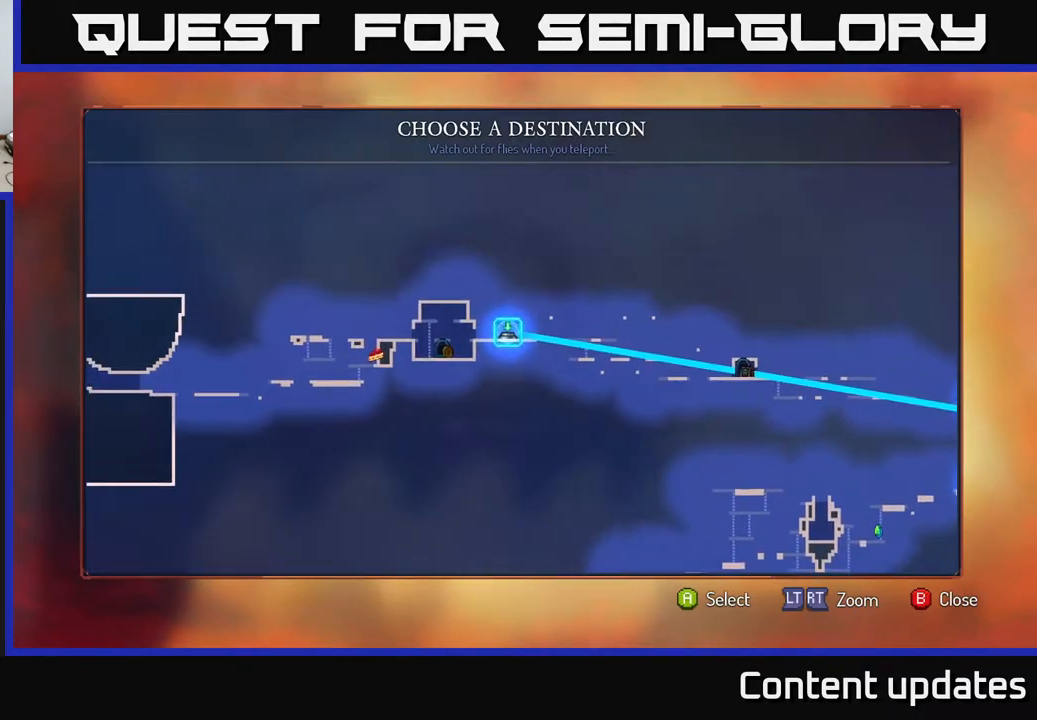
{"buttons": [], "left_stick": "center", "right_stick": "center", "events": [[50, "left_stick", "center"]]}
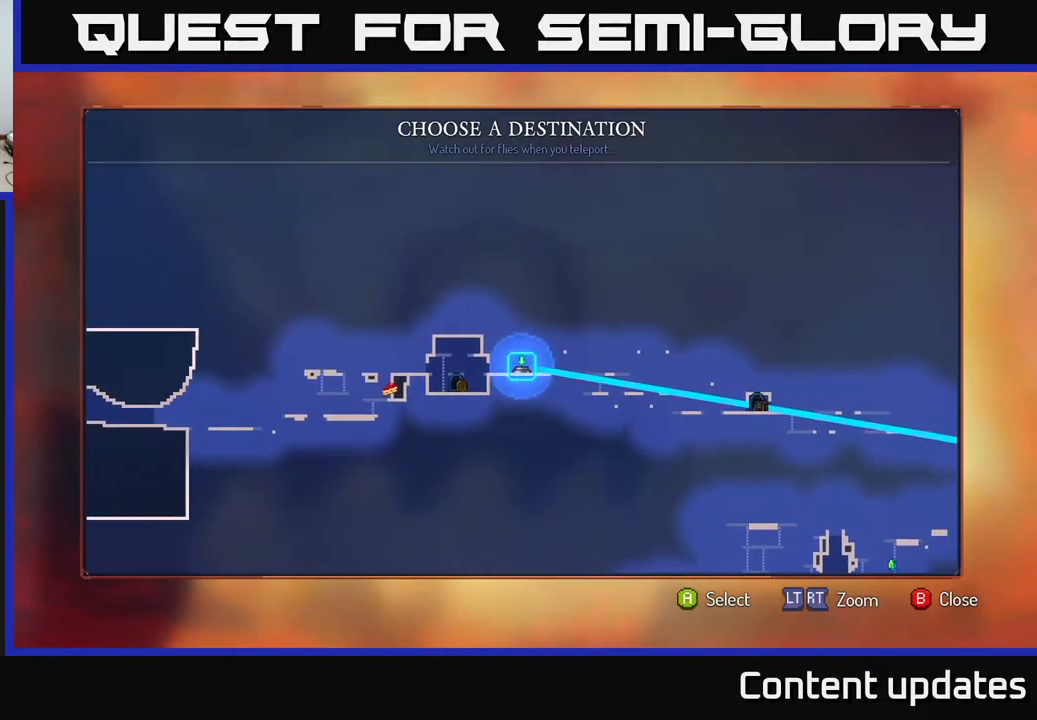
{"buttons": [], "left_stick": "center", "right_stick": "center", "events": [[300, "left_stick", "left"], [483, "left_stick", "center"]]}
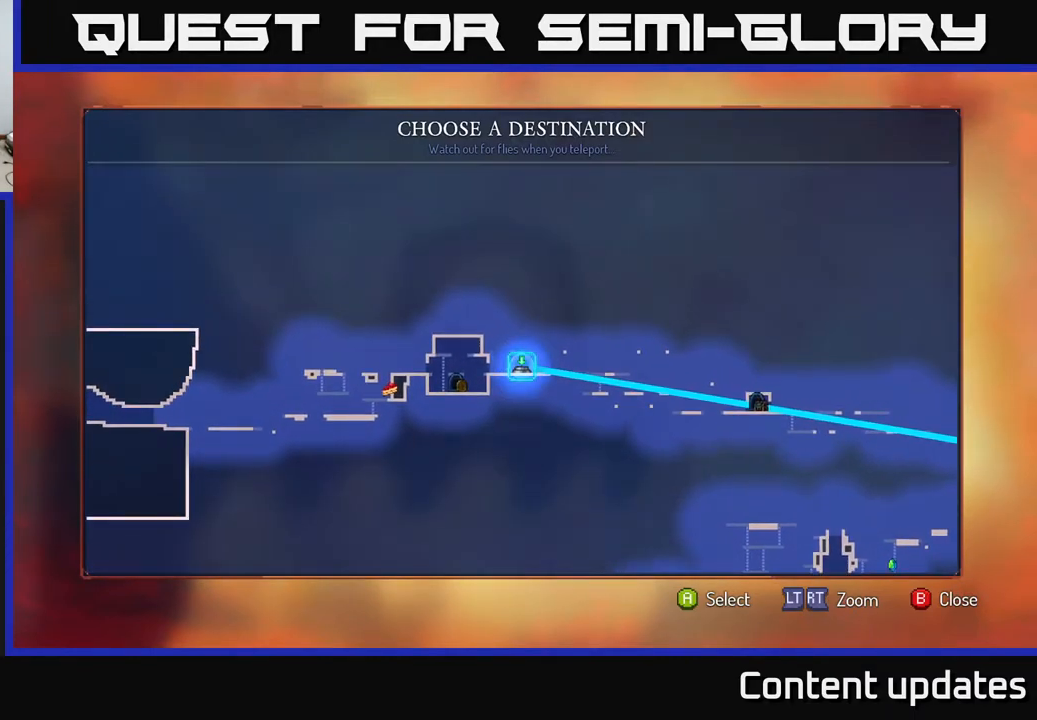
{"buttons": [], "left_stick": "center", "right_stick": "center", "events": []}
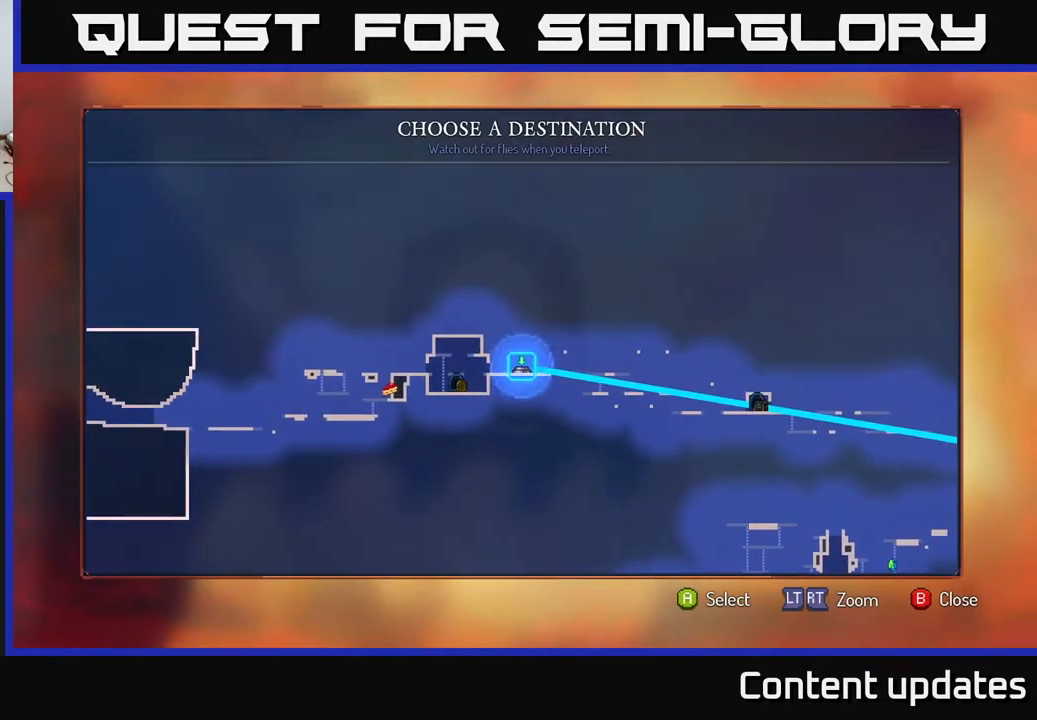
{"buttons": [], "left_stick": "center", "right_stick": "center", "events": []}
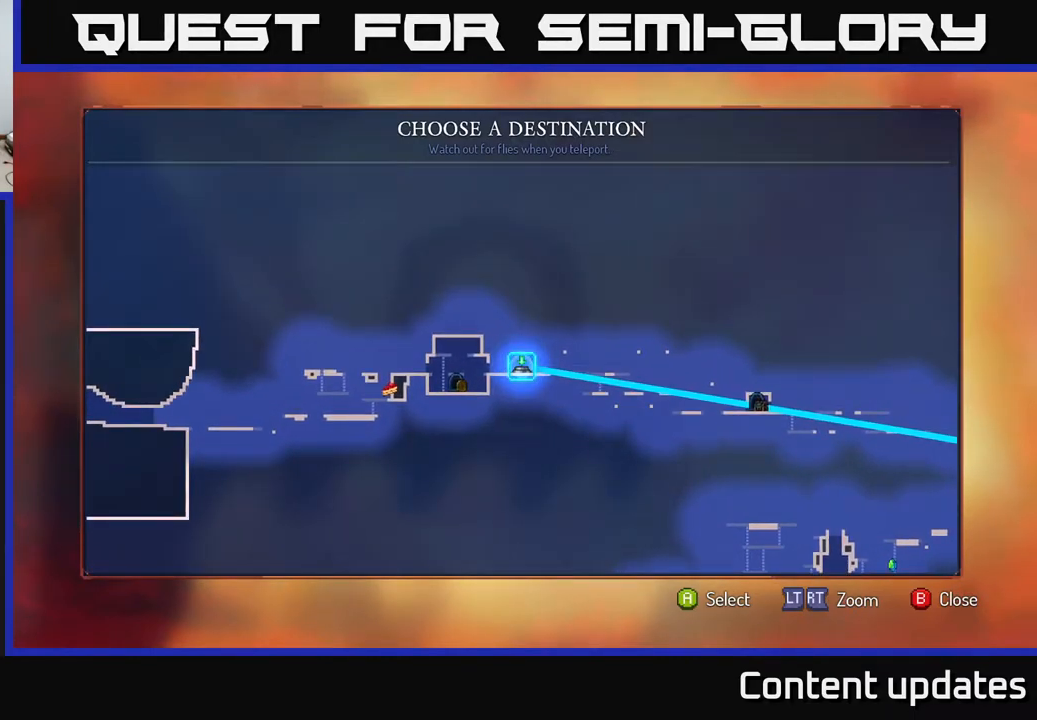
{"buttons": [], "left_stick": "left", "right_stick": "center", "events": [[100, "A", "down"], [200, "A", "up"], [350, "left_stick", "left"]]}
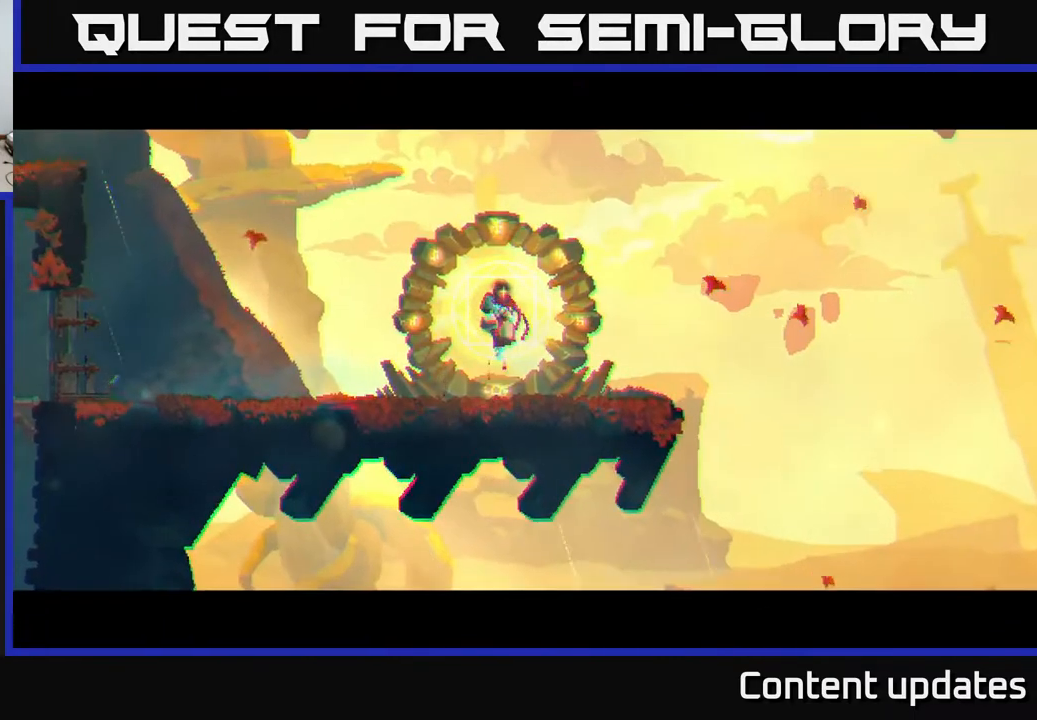
{"buttons": [], "left_stick": "center", "right_stick": "center", "events": [[500, "left_stick", "center"]]}
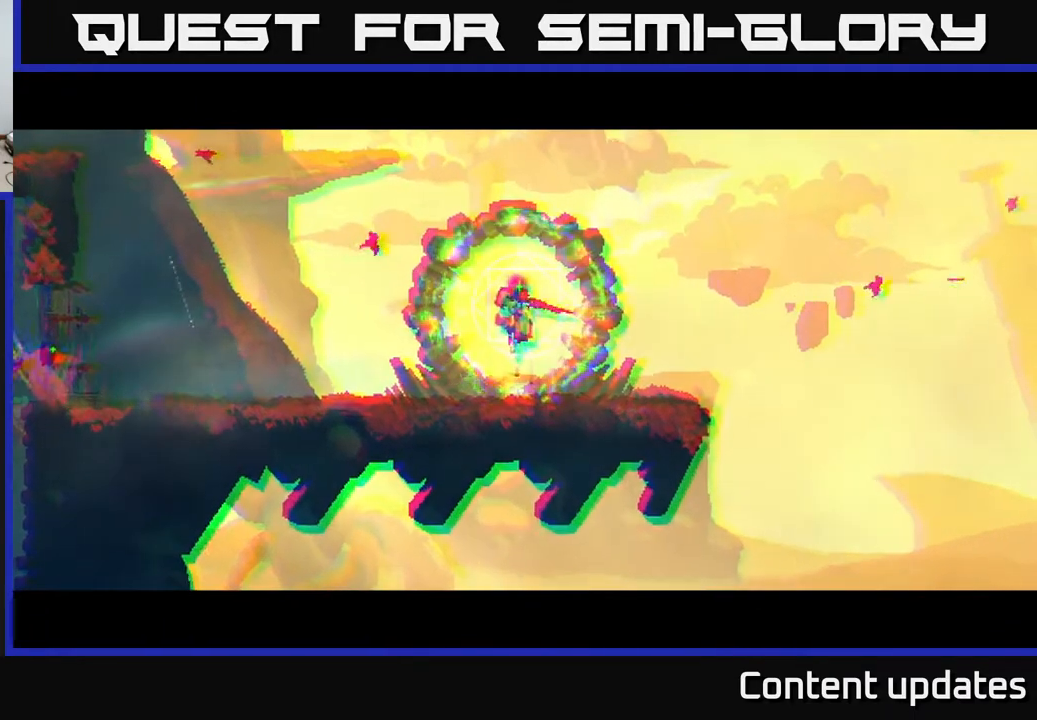
{"buttons": [], "left_stick": "left", "right_stick": "center", "events": [[150, "left_stick", "left"]]}
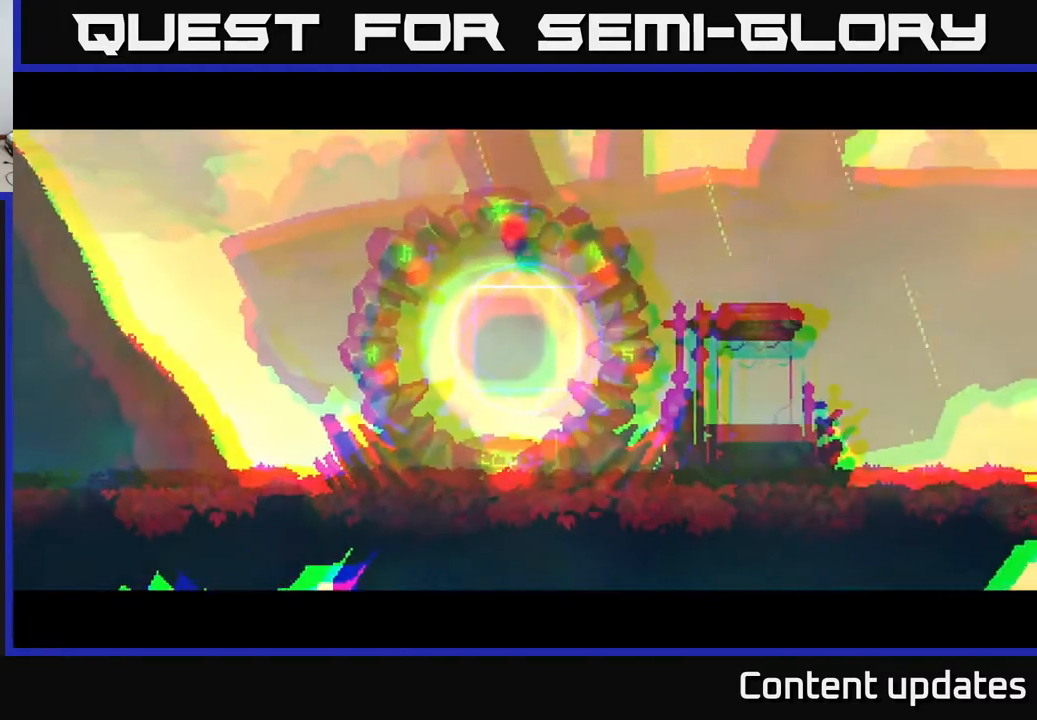
{"buttons": [], "left_stick": "left", "right_stick": "center", "events": []}
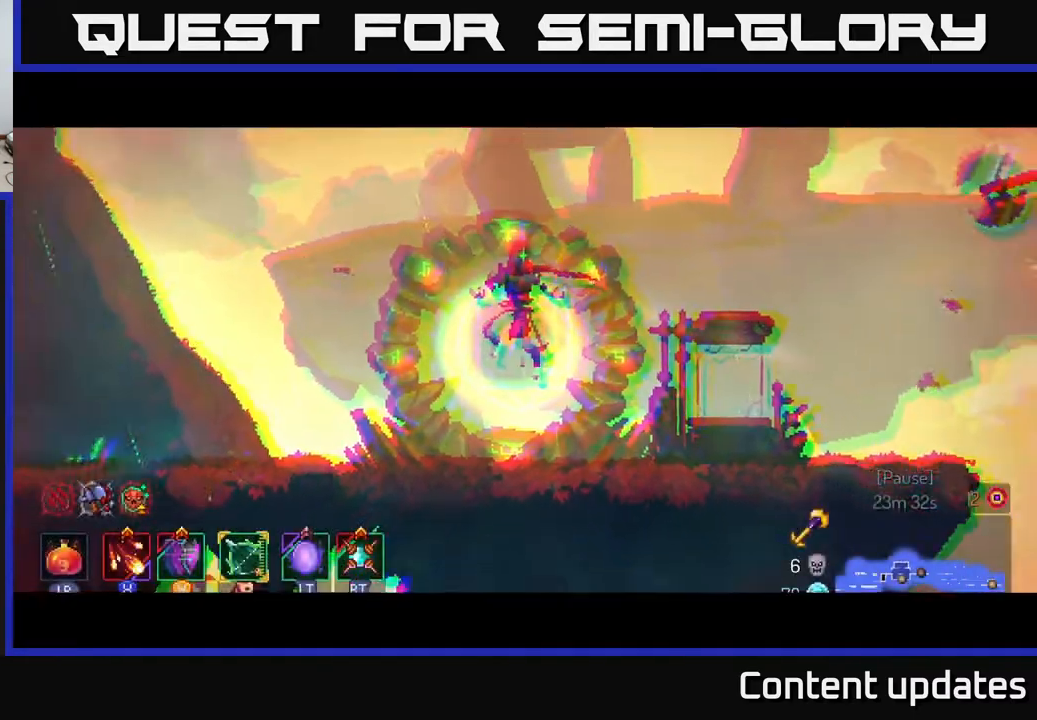
{"buttons": [], "left_stick": "left", "right_stick": "center", "events": []}
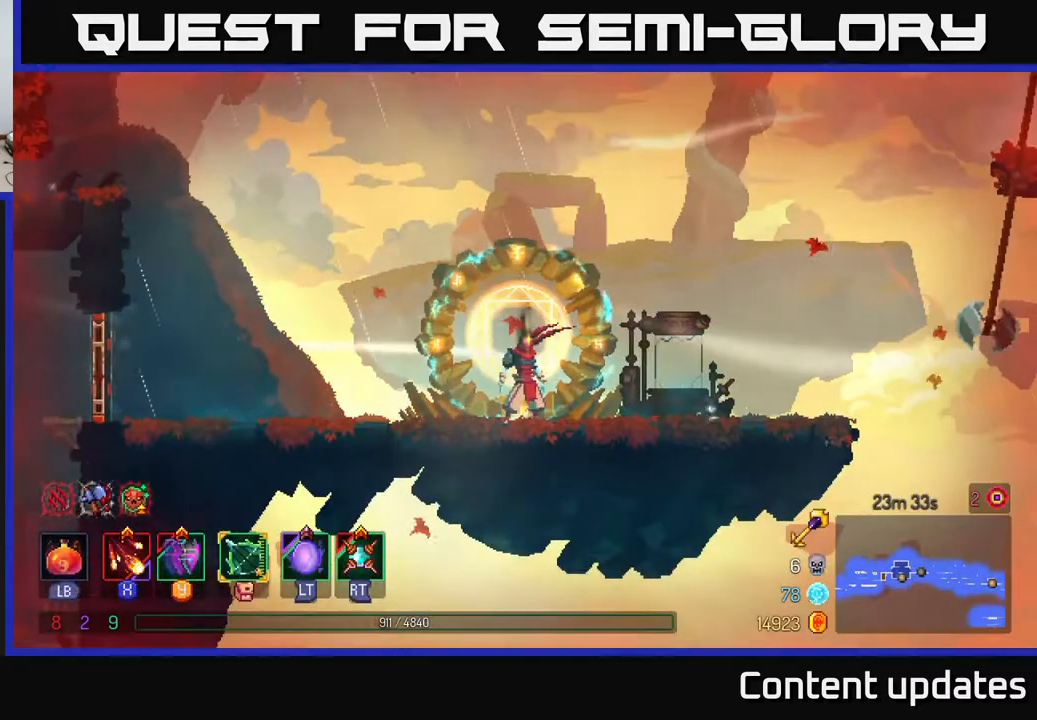
{"buttons": [], "left_stick": "left", "right_stick": "center", "events": [[67, "B", "down"], [200, "B", "up"]]}
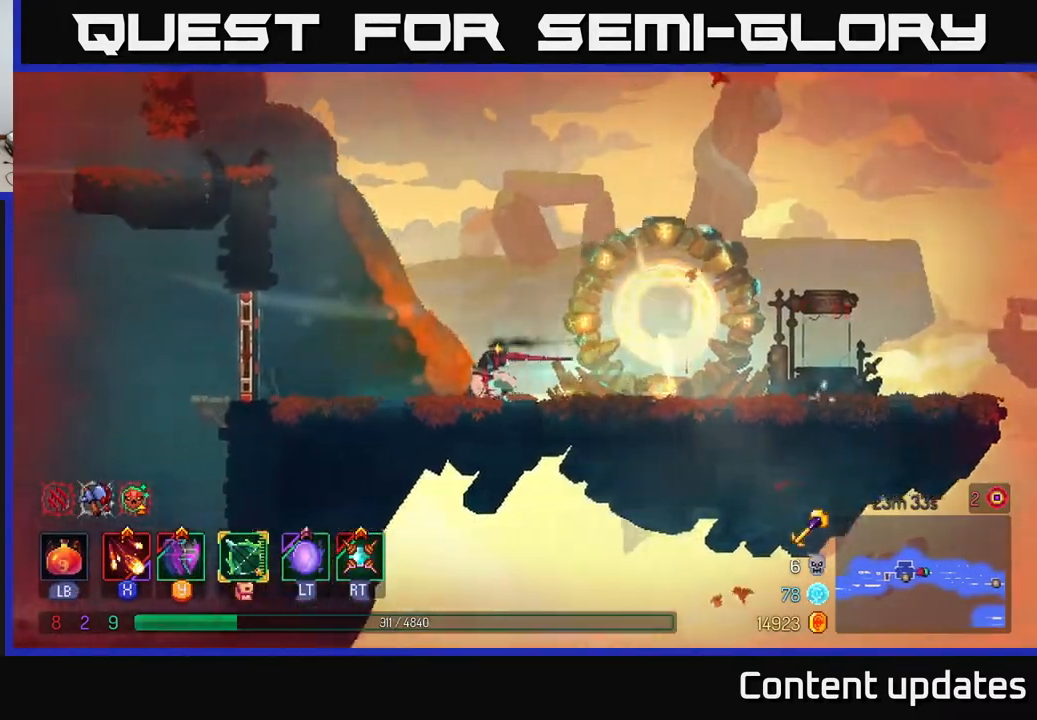
{"buttons": ["R1"], "left_stick": "left", "right_stick": "center", "events": [[417, "R1", "down"]]}
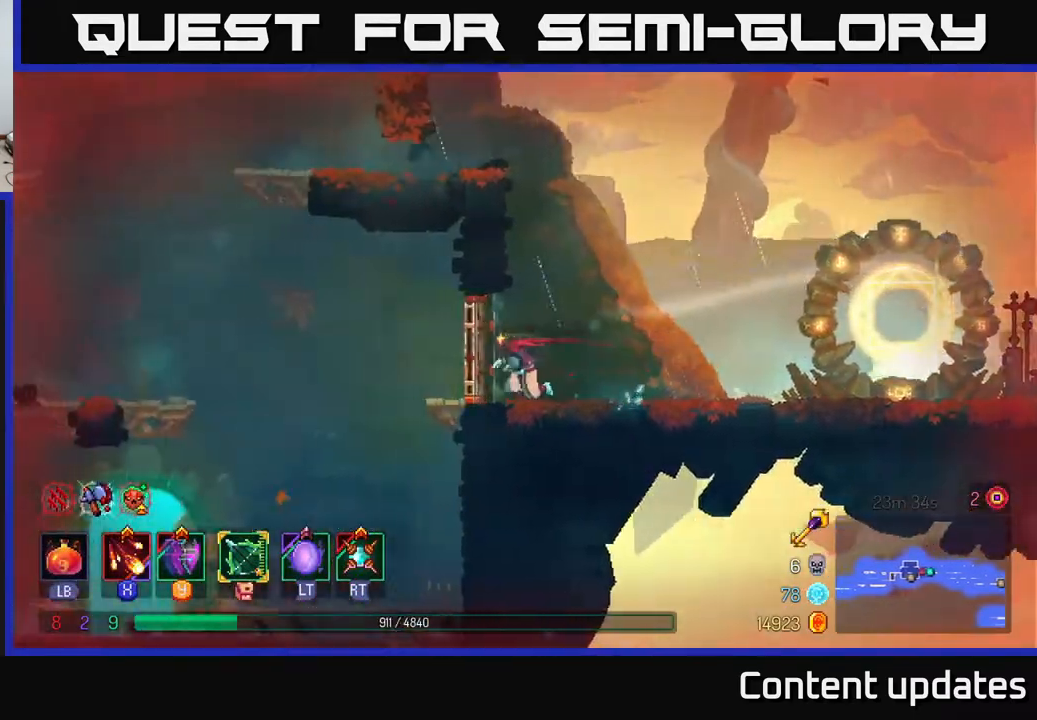
{"buttons": ["A"], "left_stick": "left", "right_stick": "center", "events": [[50, "R1", "up"], [467, "A", "down"]]}
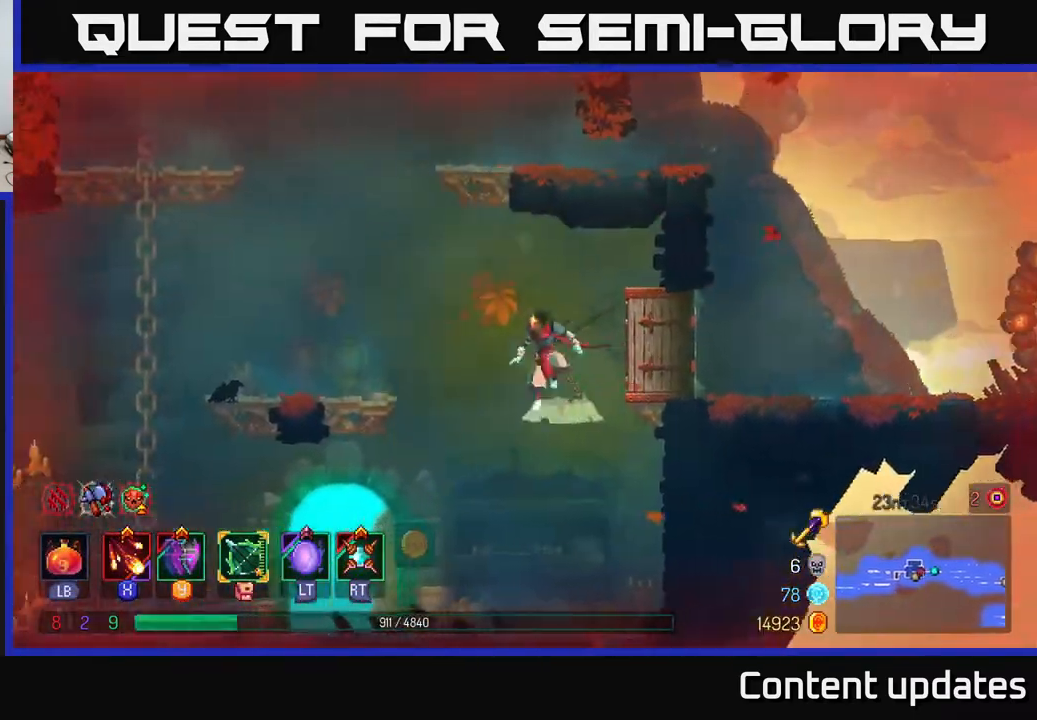
{"buttons": [], "left_stick": "left", "right_stick": "down", "events": [[83, "A", "up"], [450, "right_stick", "down"]]}
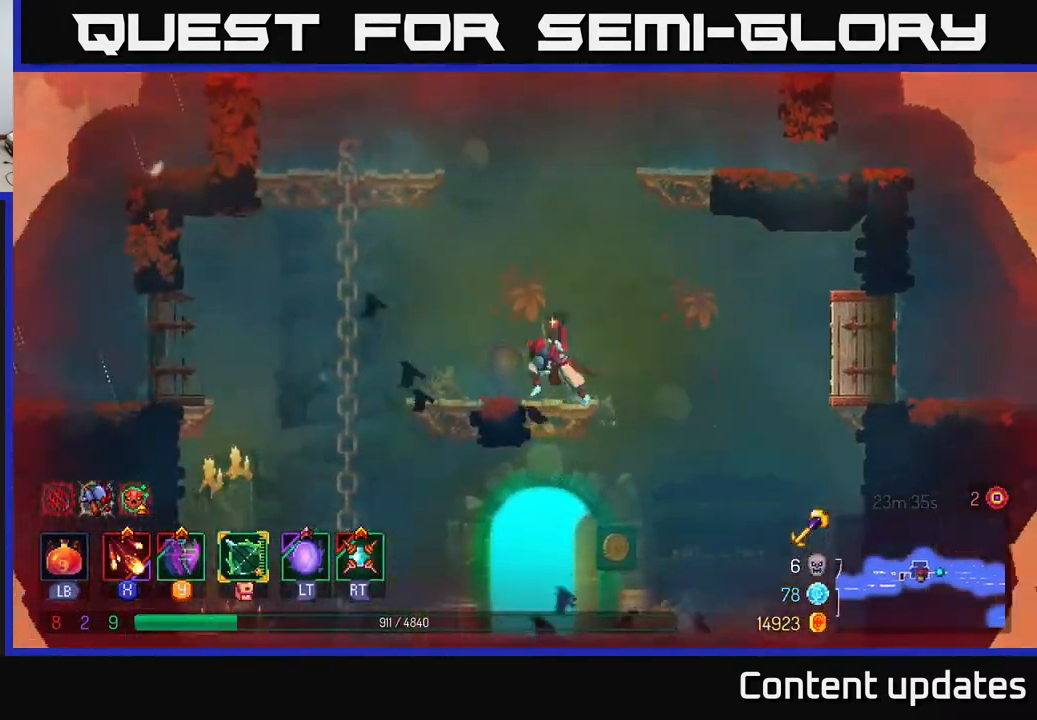
{"buttons": [], "left_stick": "left", "right_stick": "center", "events": [[217, "right_stick", "center"], [317, "A", "down"], [417, "A", "up"]]}
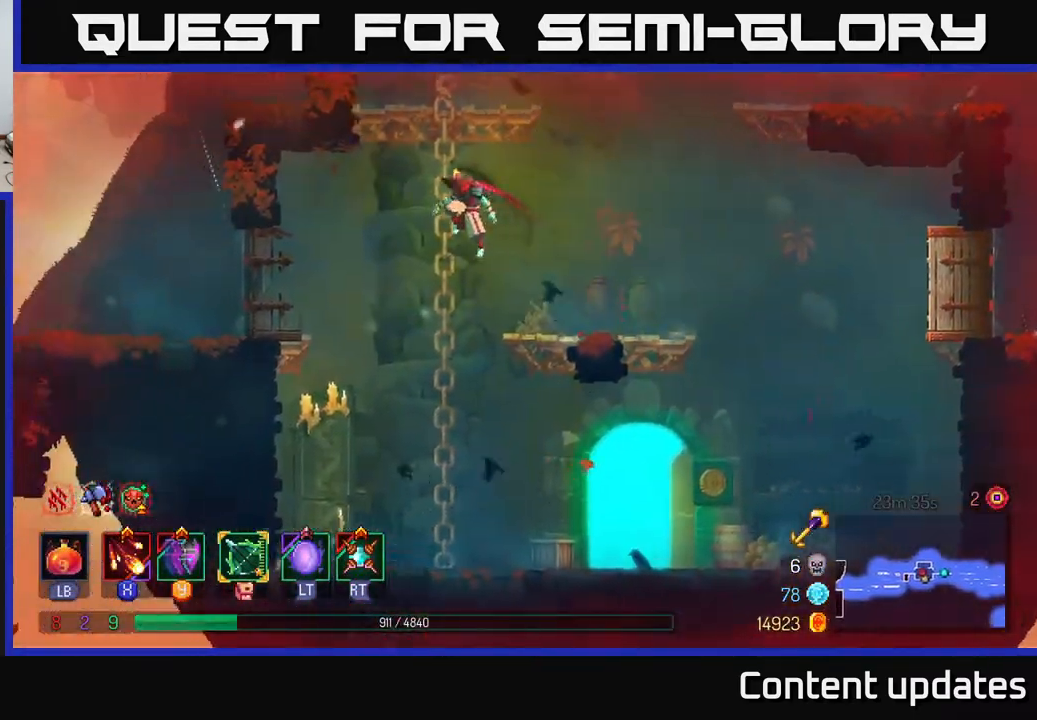
{"buttons": [], "left_stick": "left", "right_stick": "center", "events": []}
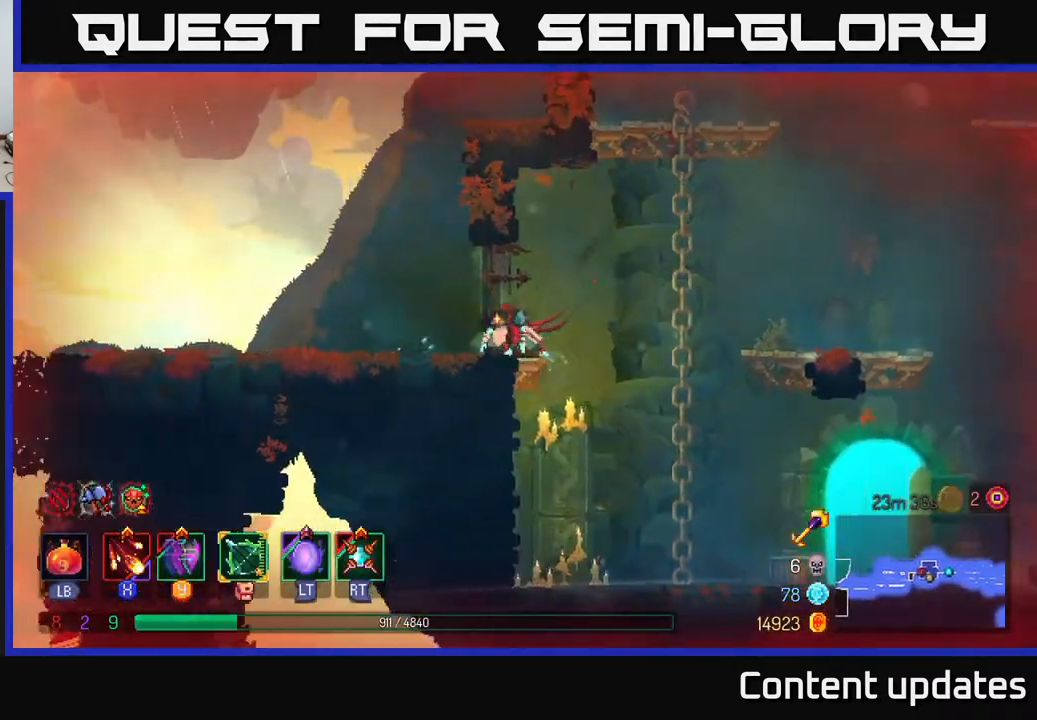
{"buttons": [], "left_stick": "left", "right_stick": "down", "events": [[300, "right_stick", "down"]]}
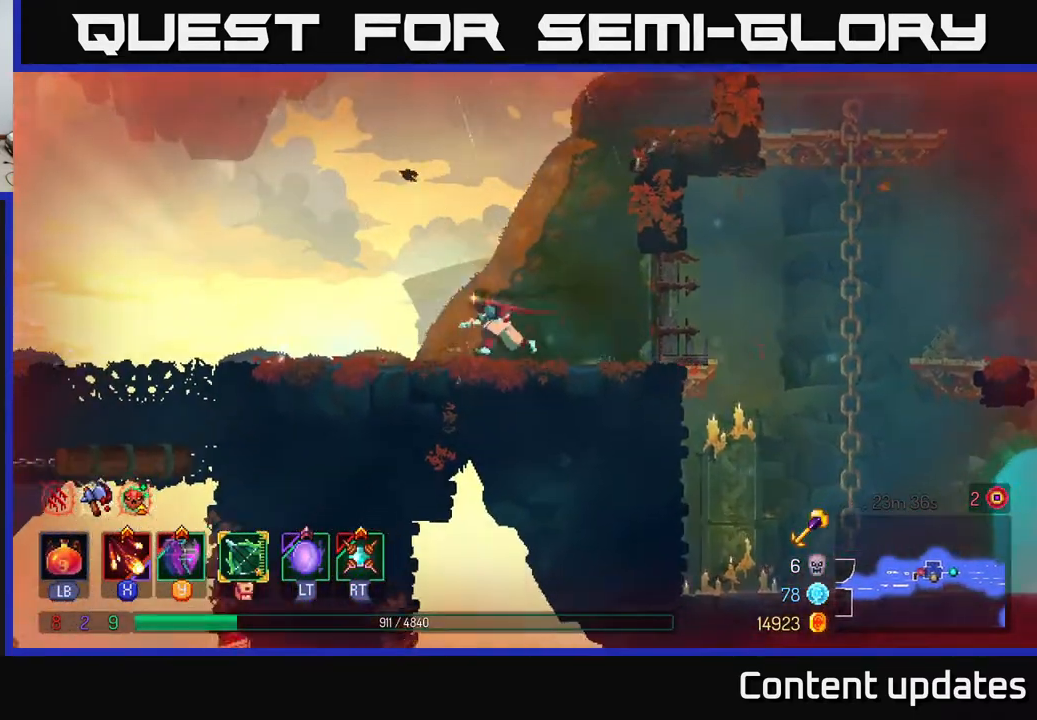
{"buttons": [], "left_stick": "center", "right_stick": "down", "events": [[433, "left_stick", "center"]]}
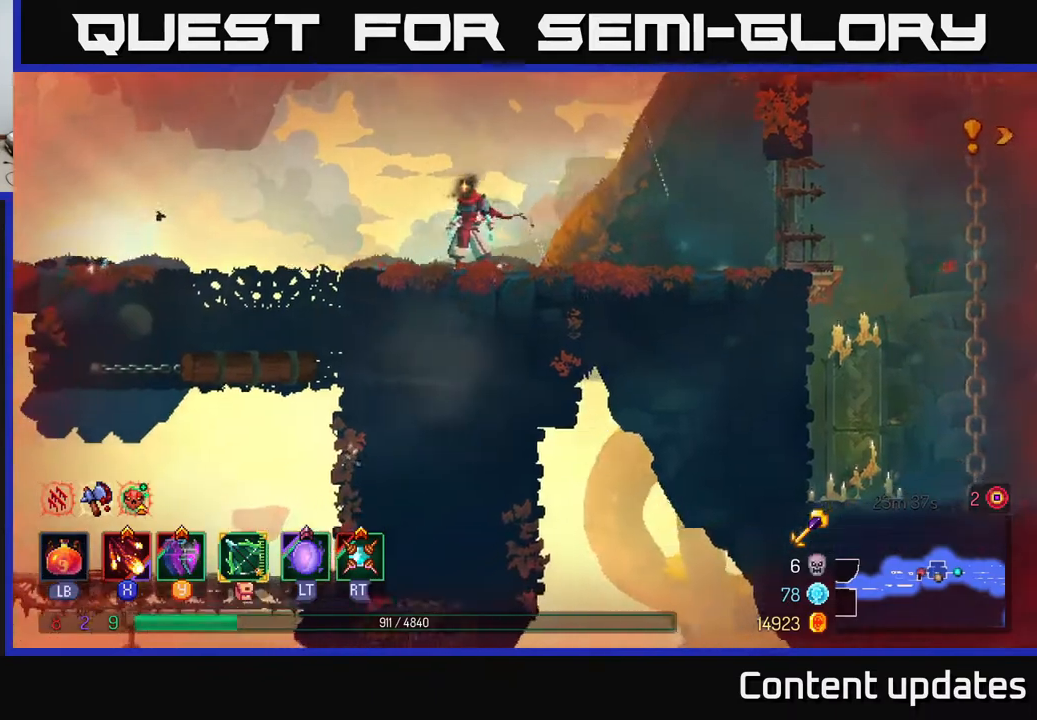
{"buttons": ["SELECT"], "left_stick": "center", "right_stick": "center", "events": [[17, "right_stick", "center"], [50, "SELECT", "down"], [200, "SELECT", "up"], [433, "SELECT", "down"]]}
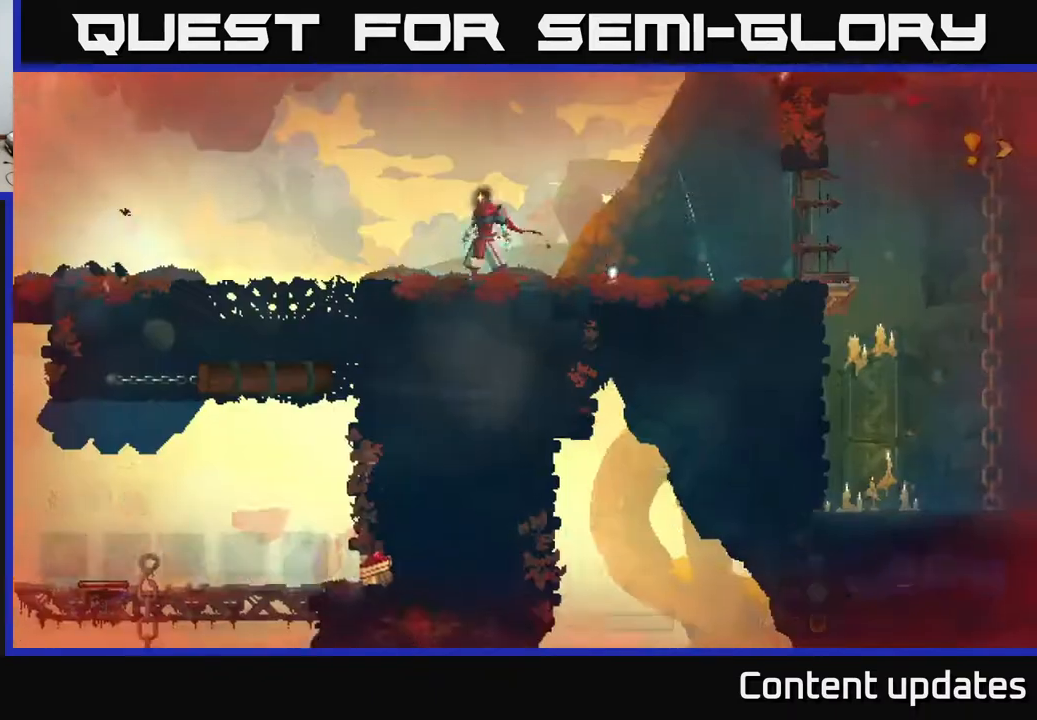
{"buttons": [], "left_stick": "left", "right_stick": "center", "events": [[17, "SELECT", "up"], [33, "left_stick", "left"]]}
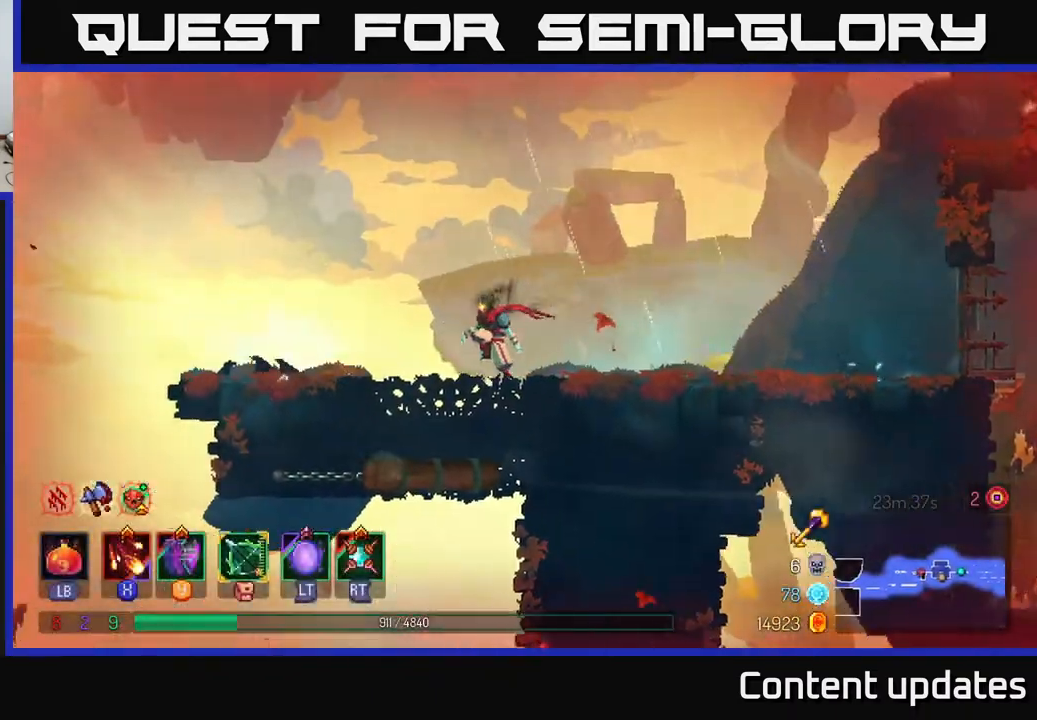
{"buttons": [], "left_stick": "right", "right_stick": "center", "events": [[67, "left_stick", "down"], [217, "A", "down"], [300, "A", "up"], [317, "left_stick", "right"], [400, "B", "down"], [500, "B", "up"]]}
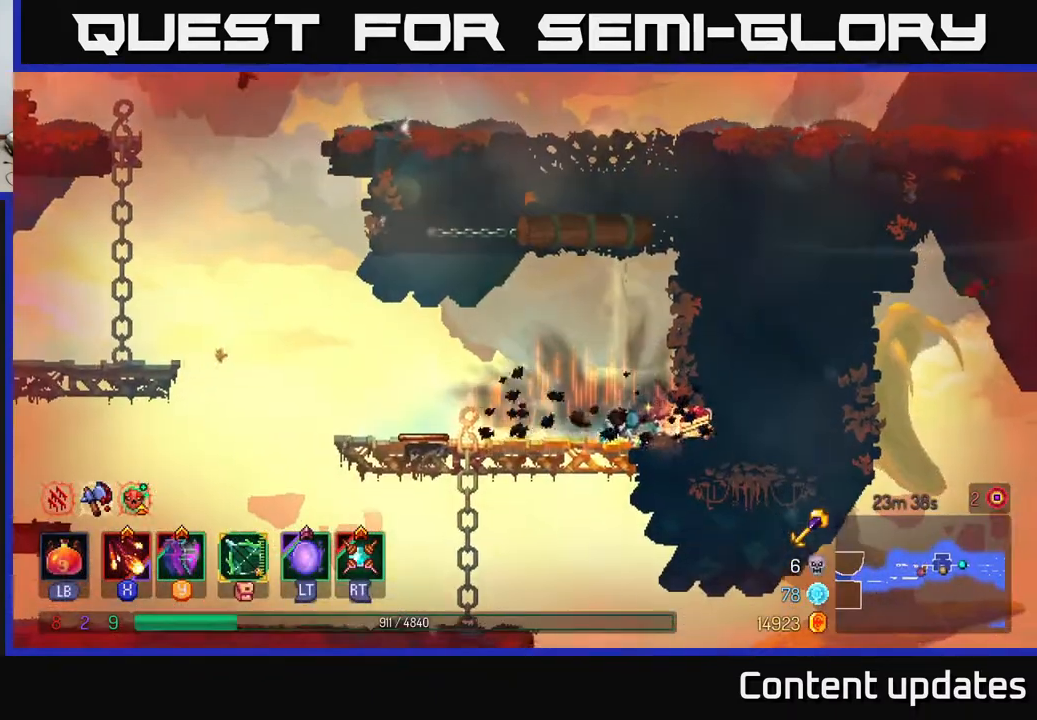
{"buttons": [], "left_stick": "left", "right_stick": "center", "events": [[300, "R1", "down"], [383, "R1", "up"], [417, "left_stick", "center"], [483, "left_stick", "left"]]}
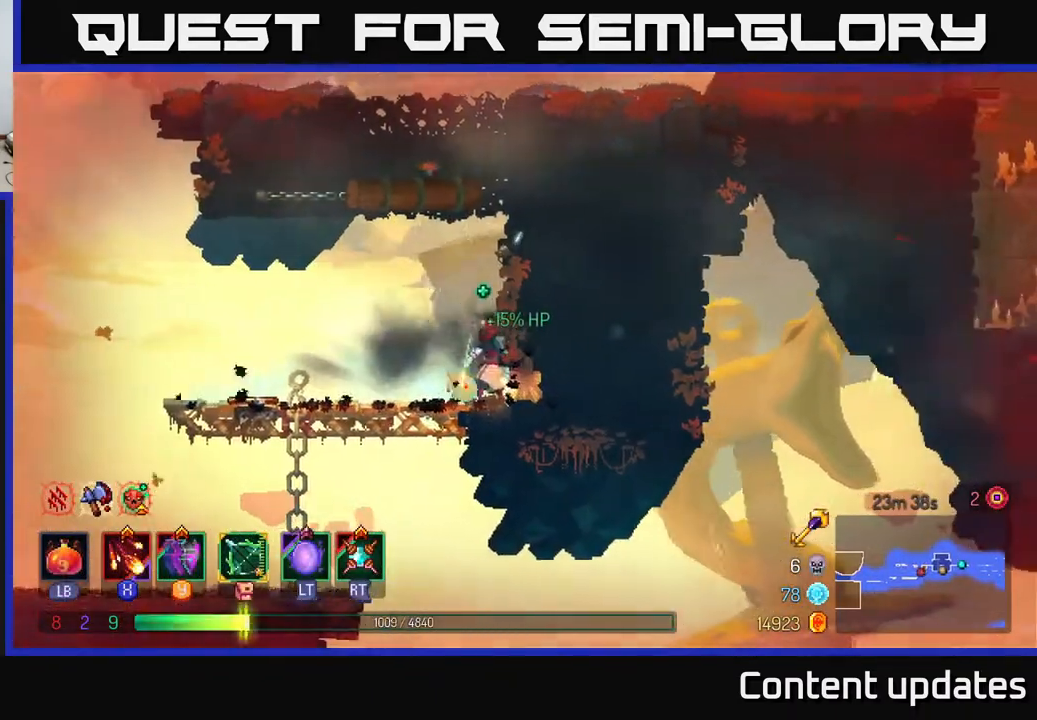
{"buttons": [], "left_stick": "left", "right_stick": "center", "events": []}
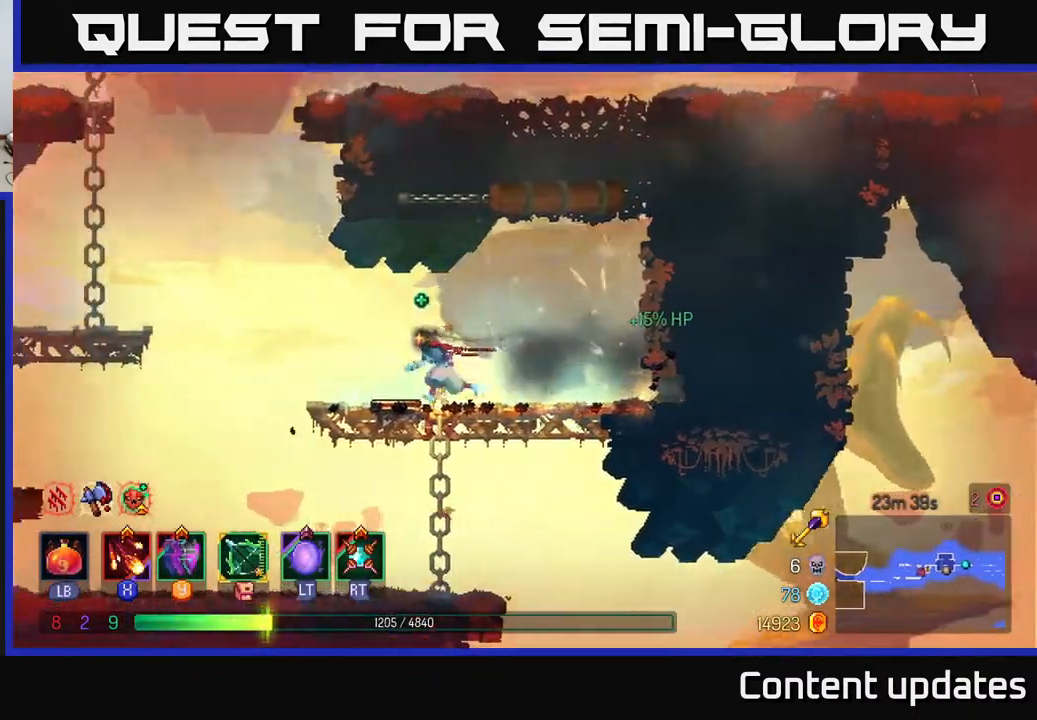
{"buttons": ["A"], "left_stick": "left", "right_stick": "center", "events": [[267, "A", "down"], [417, "A", "up"], [500, "A", "down"]]}
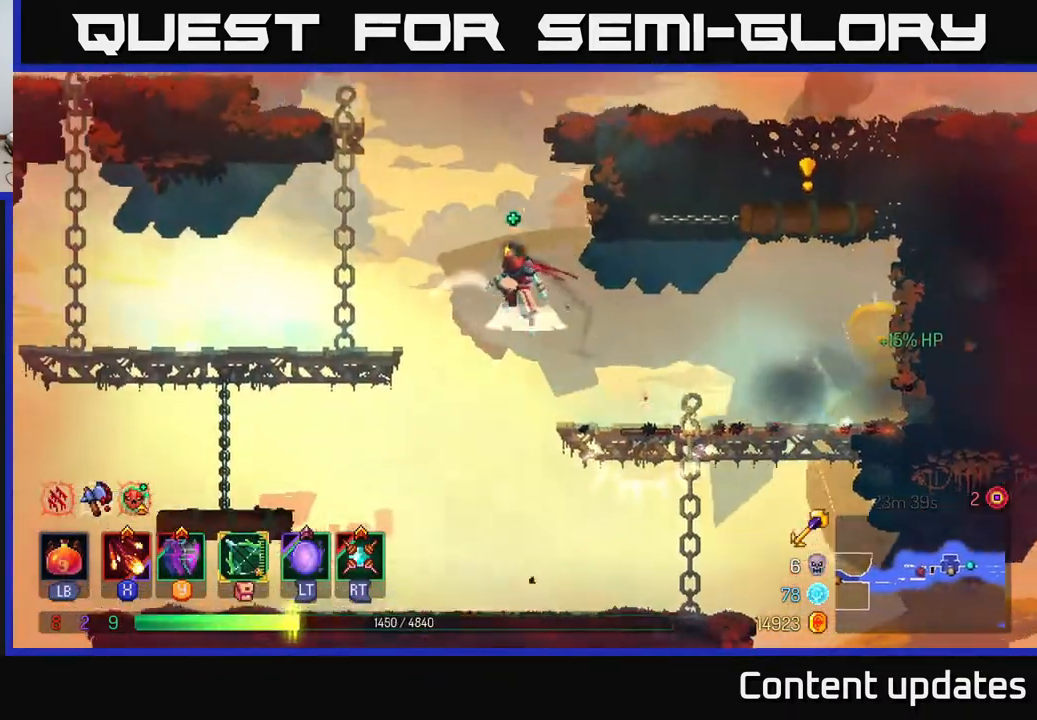
{"buttons": [], "left_stick": "left", "right_stick": "center", "events": [[133, "A", "up"], [217, "B", "down"], [350, "B", "up"]]}
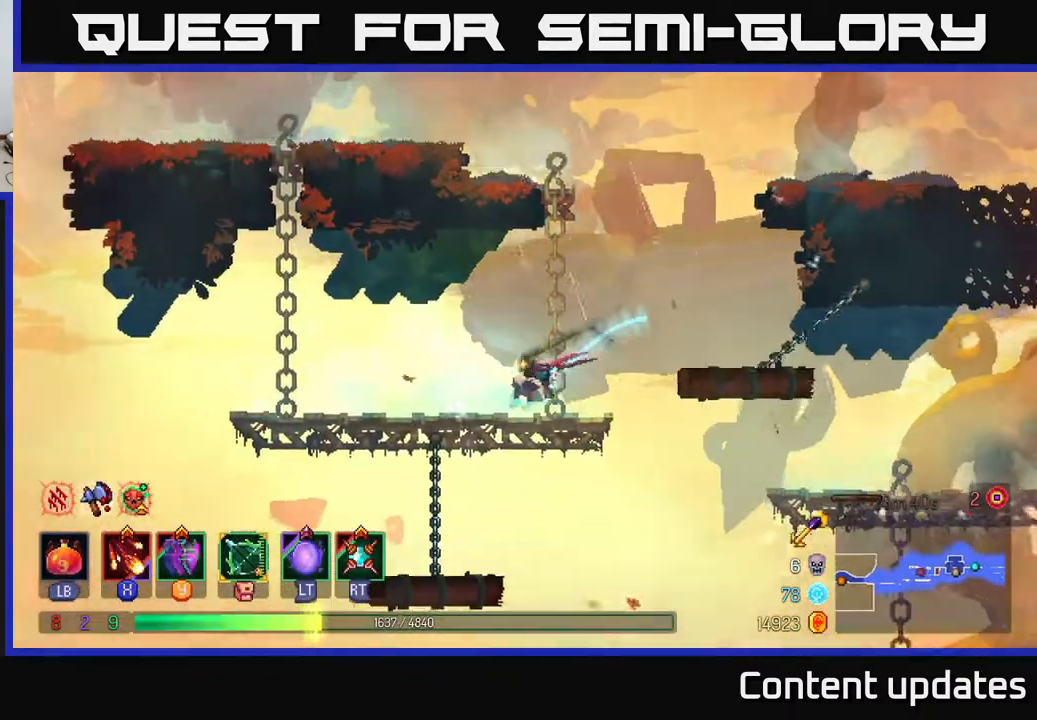
{"buttons": ["A"], "left_stick": "up-left", "right_stick": "center", "events": [[417, "A", "down"], [483, "left_stick", "up-left"]]}